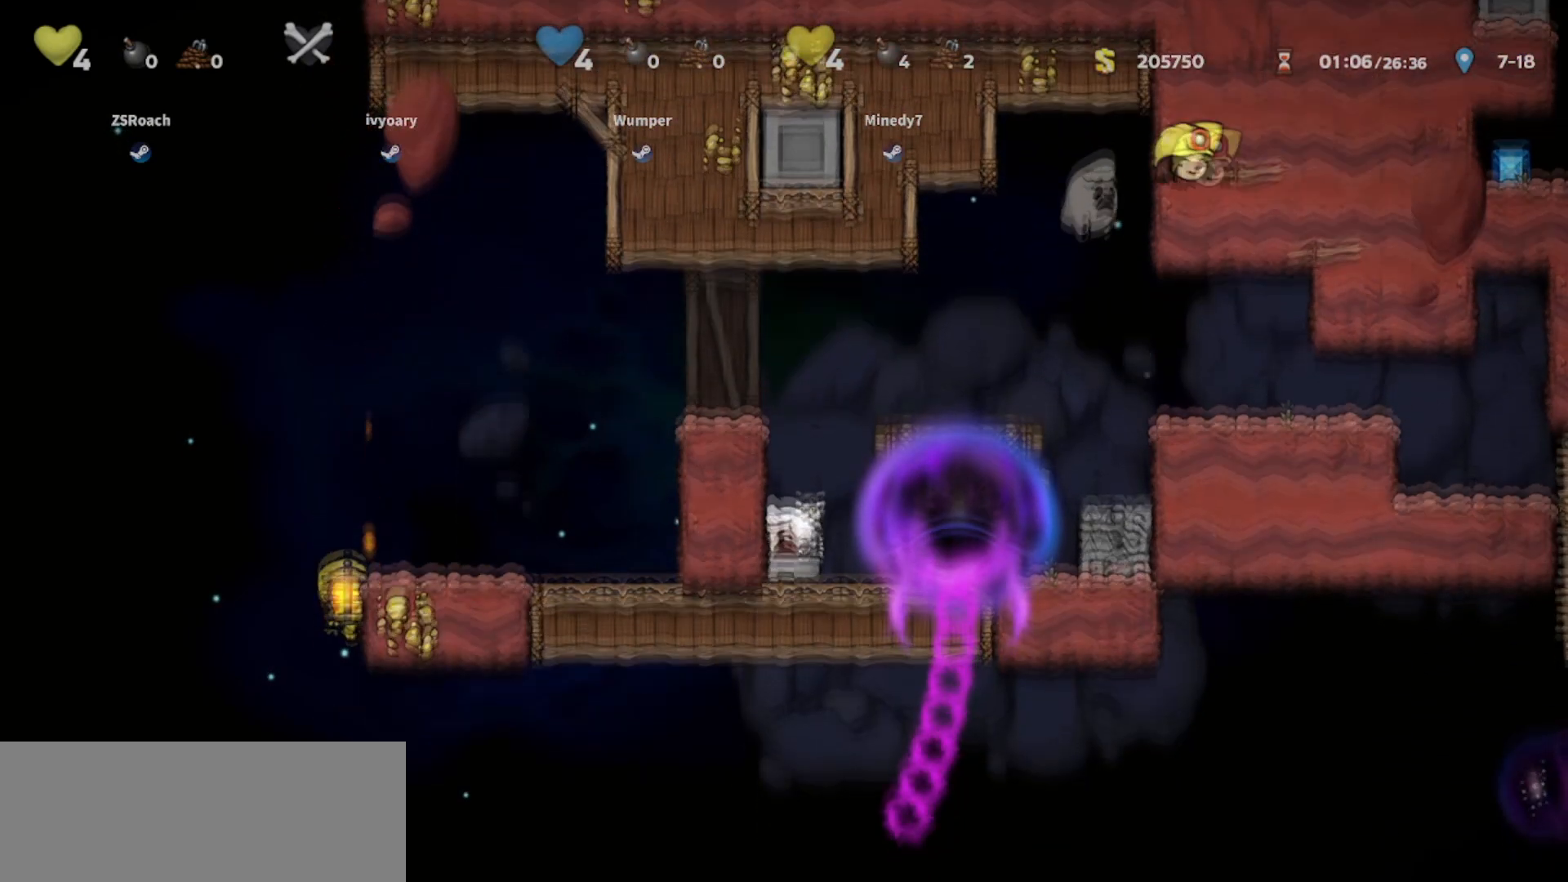
Gameplay with keyboard; each line is a JSON object with the keys held at the frame after it. "events" lists presses ("down") and releases ("up") of "bomb", "door", "down", "escape", "jump", "left", "right", "rope", "tab", "up", "walk" and "whip" between this image and that frame as [ms after this image, input, new state], when the widget could be followed in between. No other keys are recorded. Mouse input is not recorded. Key names are as the overlay labels them; some are game actions (e.g. jump) rather than physical keys.
{"keys": ["down", "walk"], "events": [[267, "down", "down"]]}
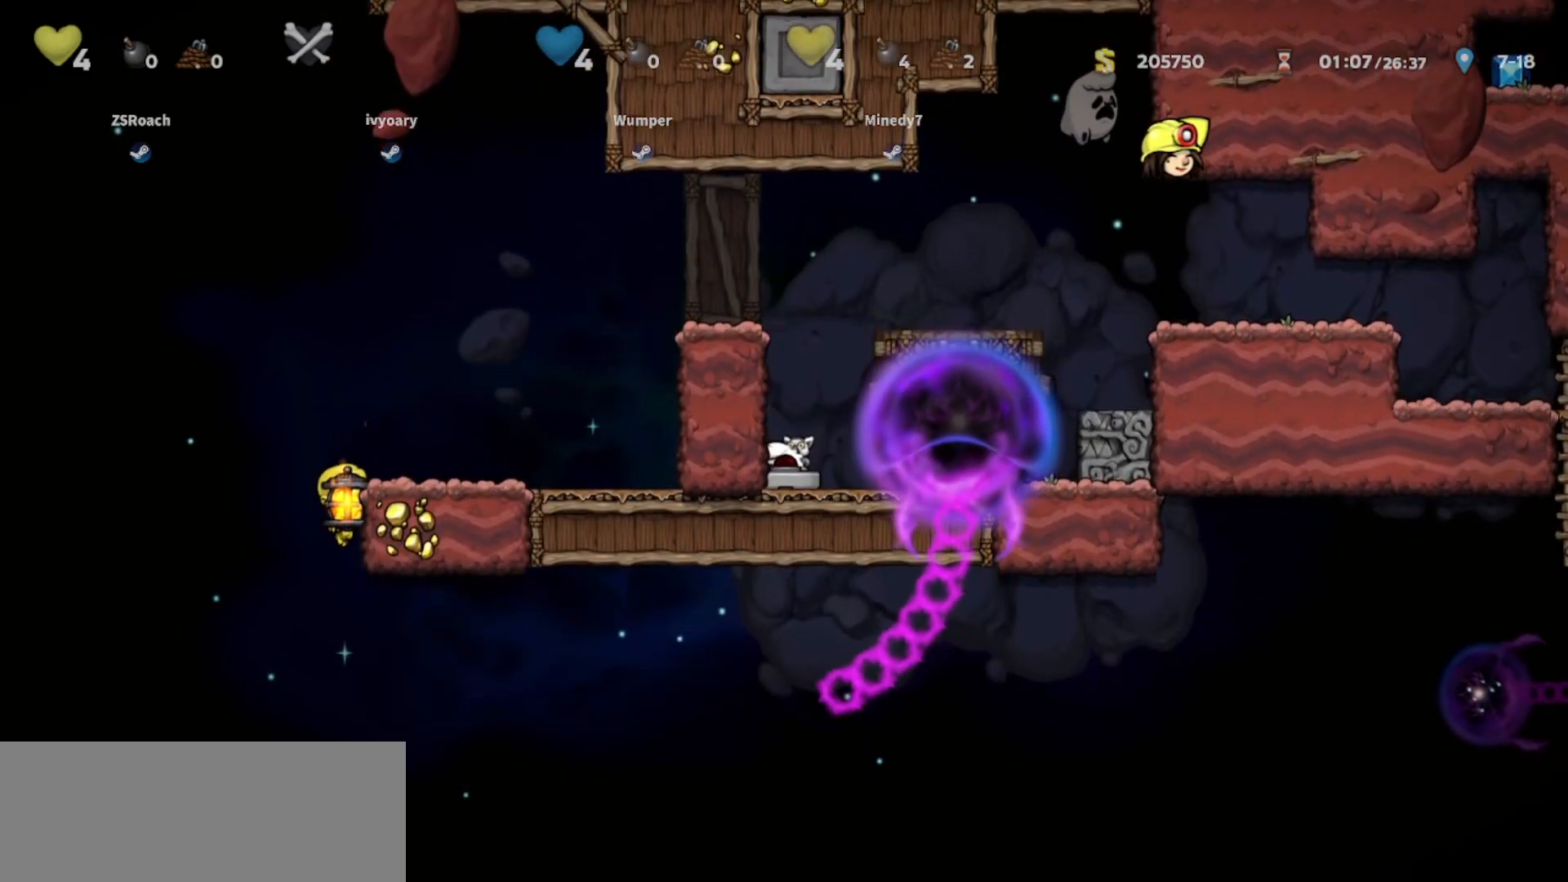
{"keys": ["walk"], "events": [[134, "down", "up"]]}
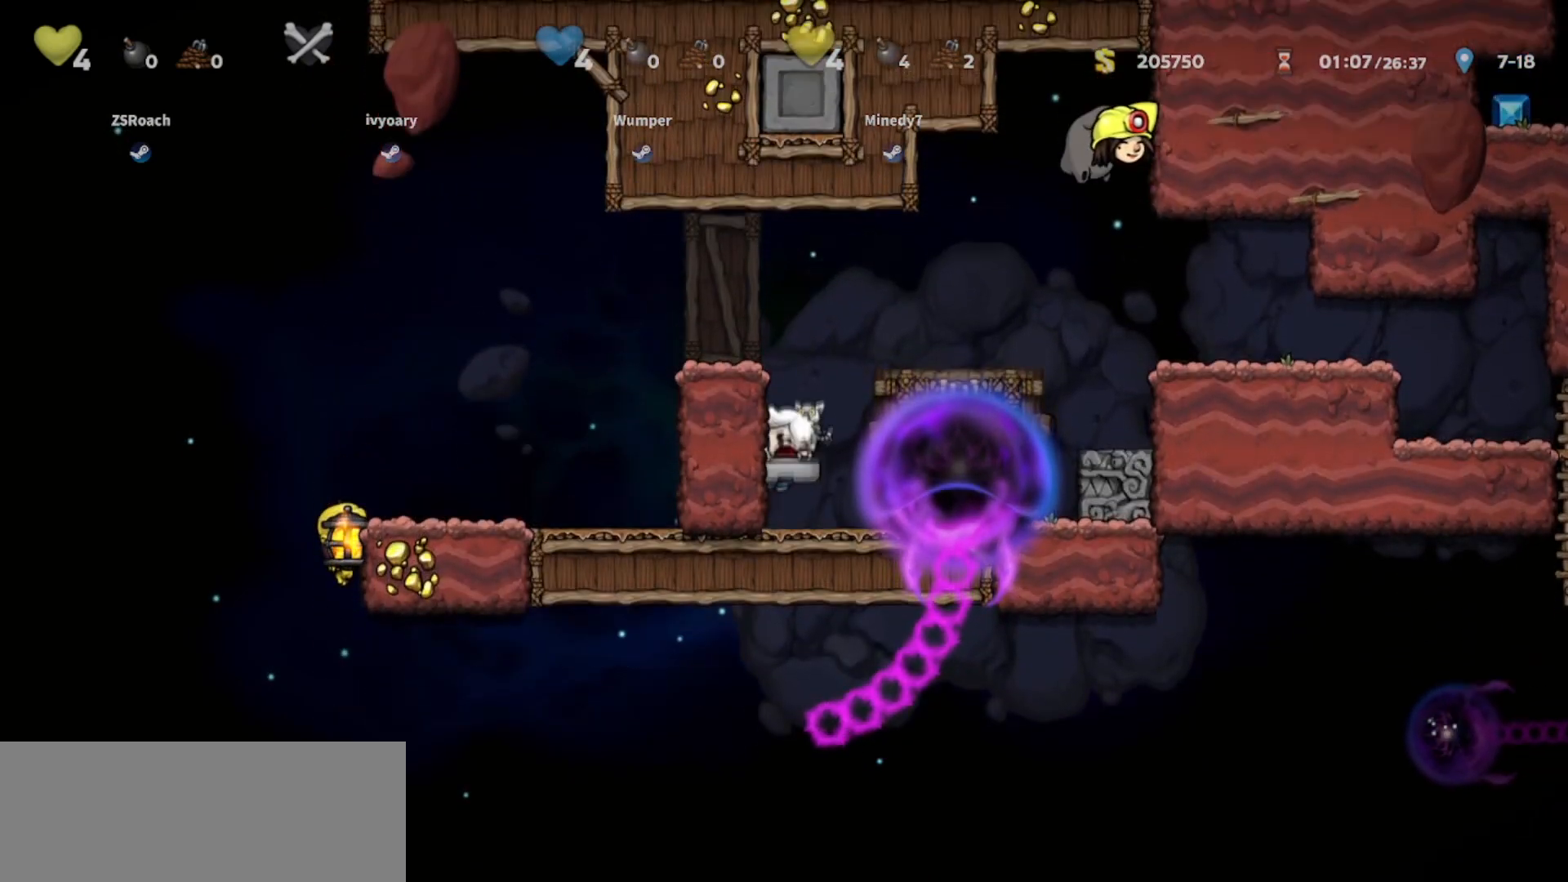
{"keys": ["down"], "events": [[100, "down", "down"], [200, "walk", "up"]]}
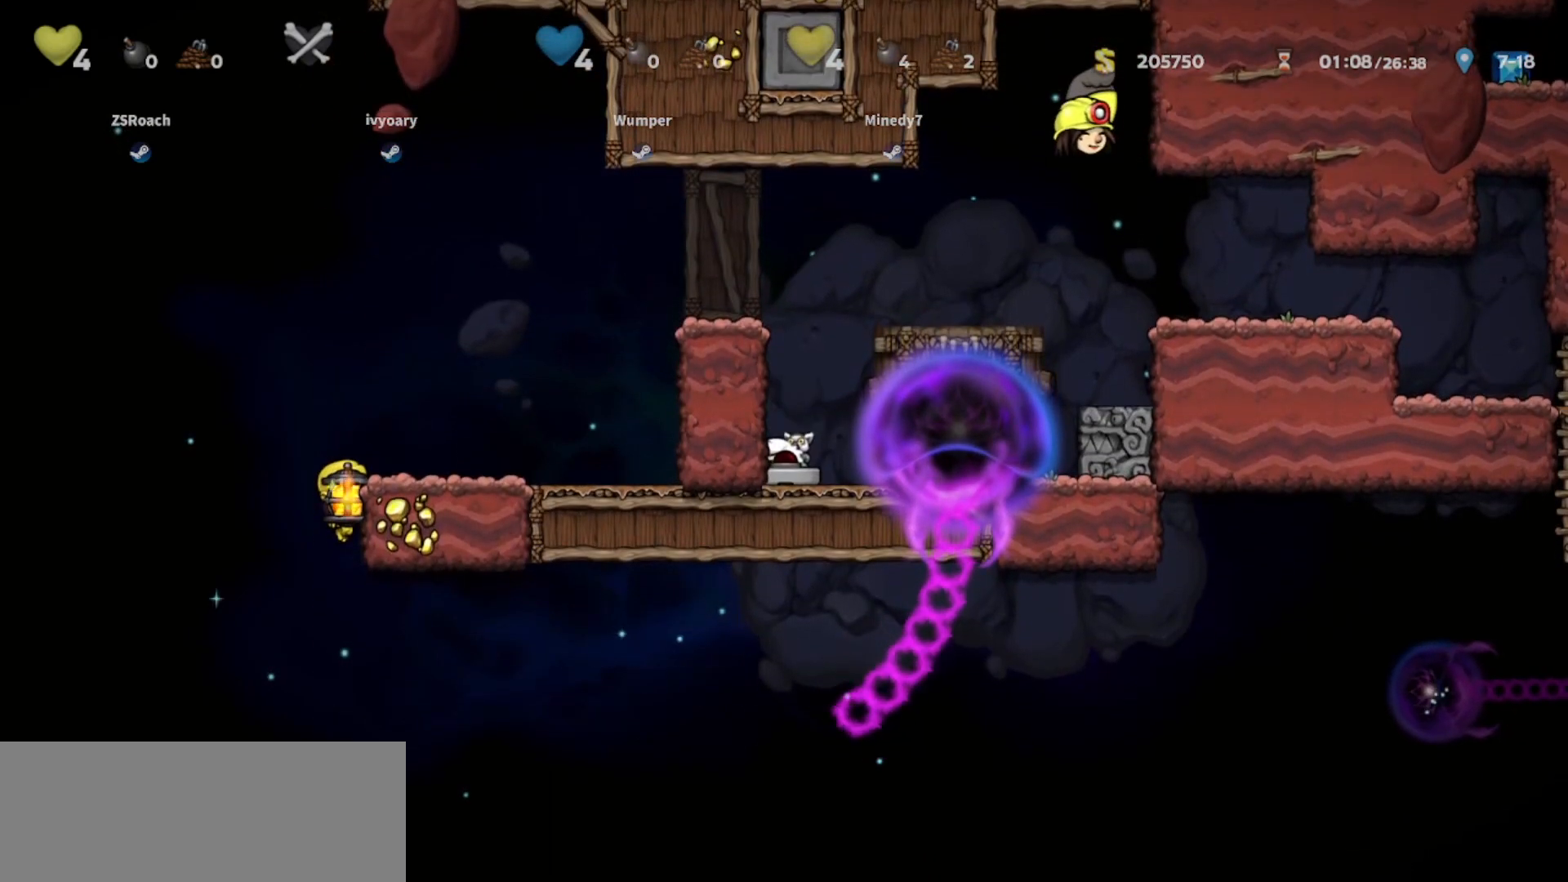
{"keys": ["down"], "events": []}
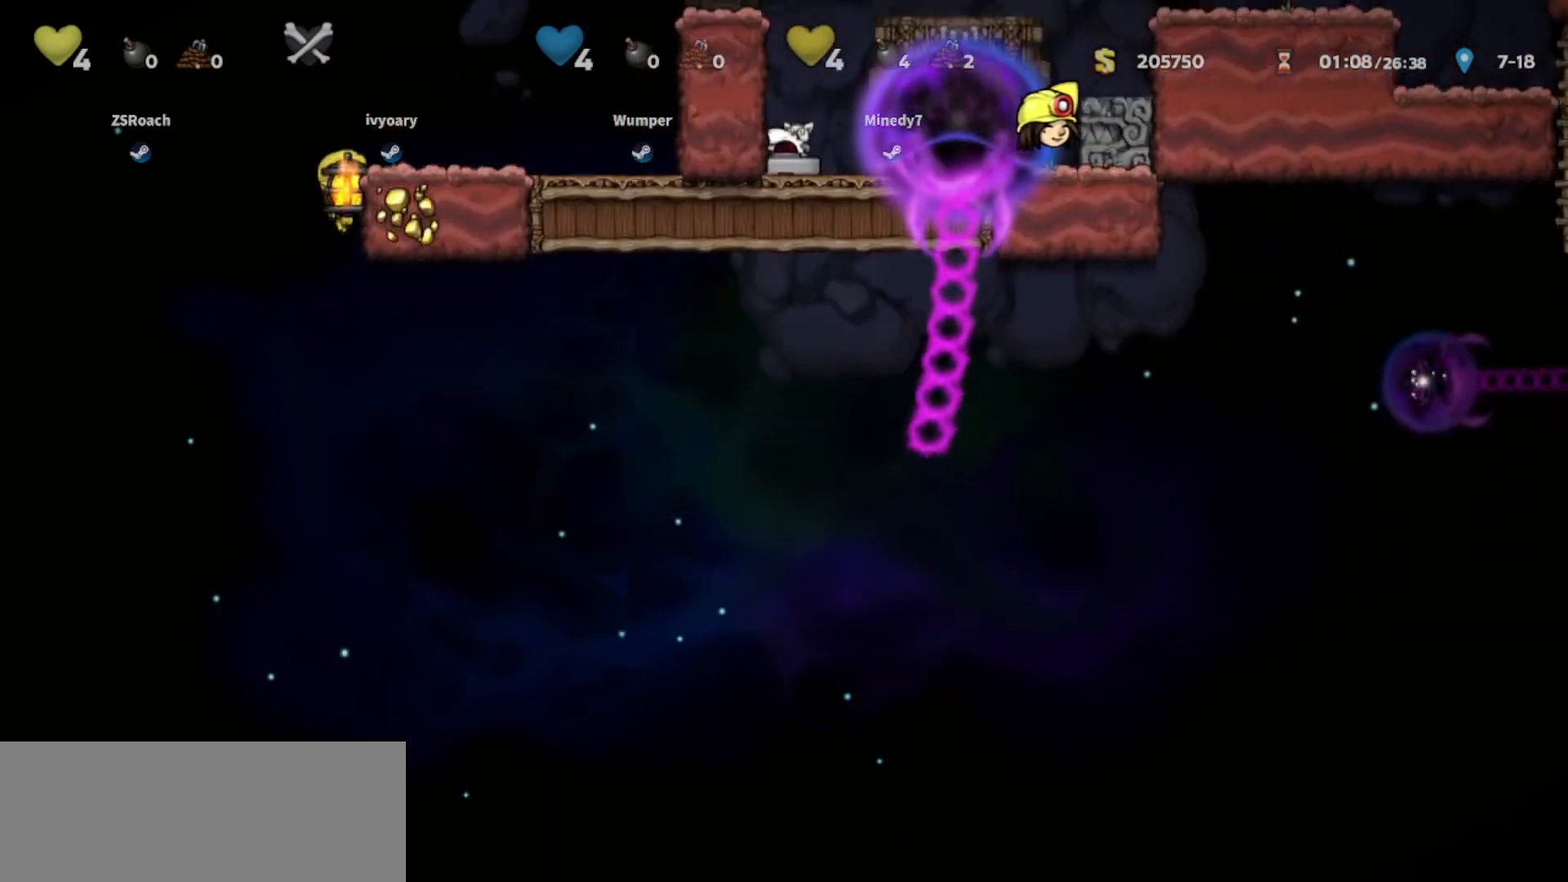
{"keys": ["down"], "events": []}
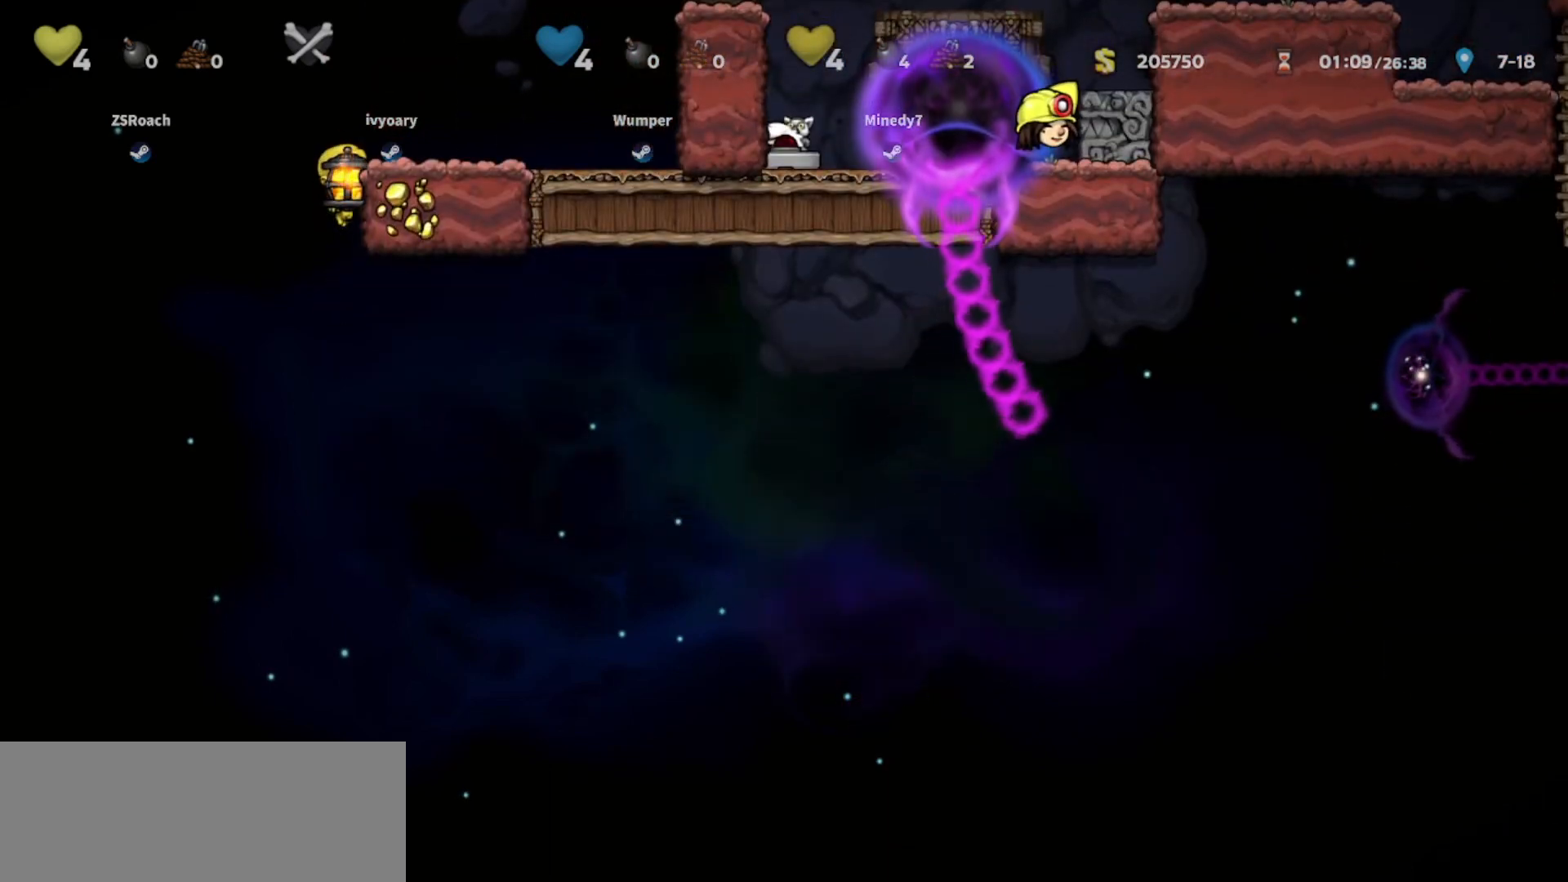
{"keys": ["down"], "events": []}
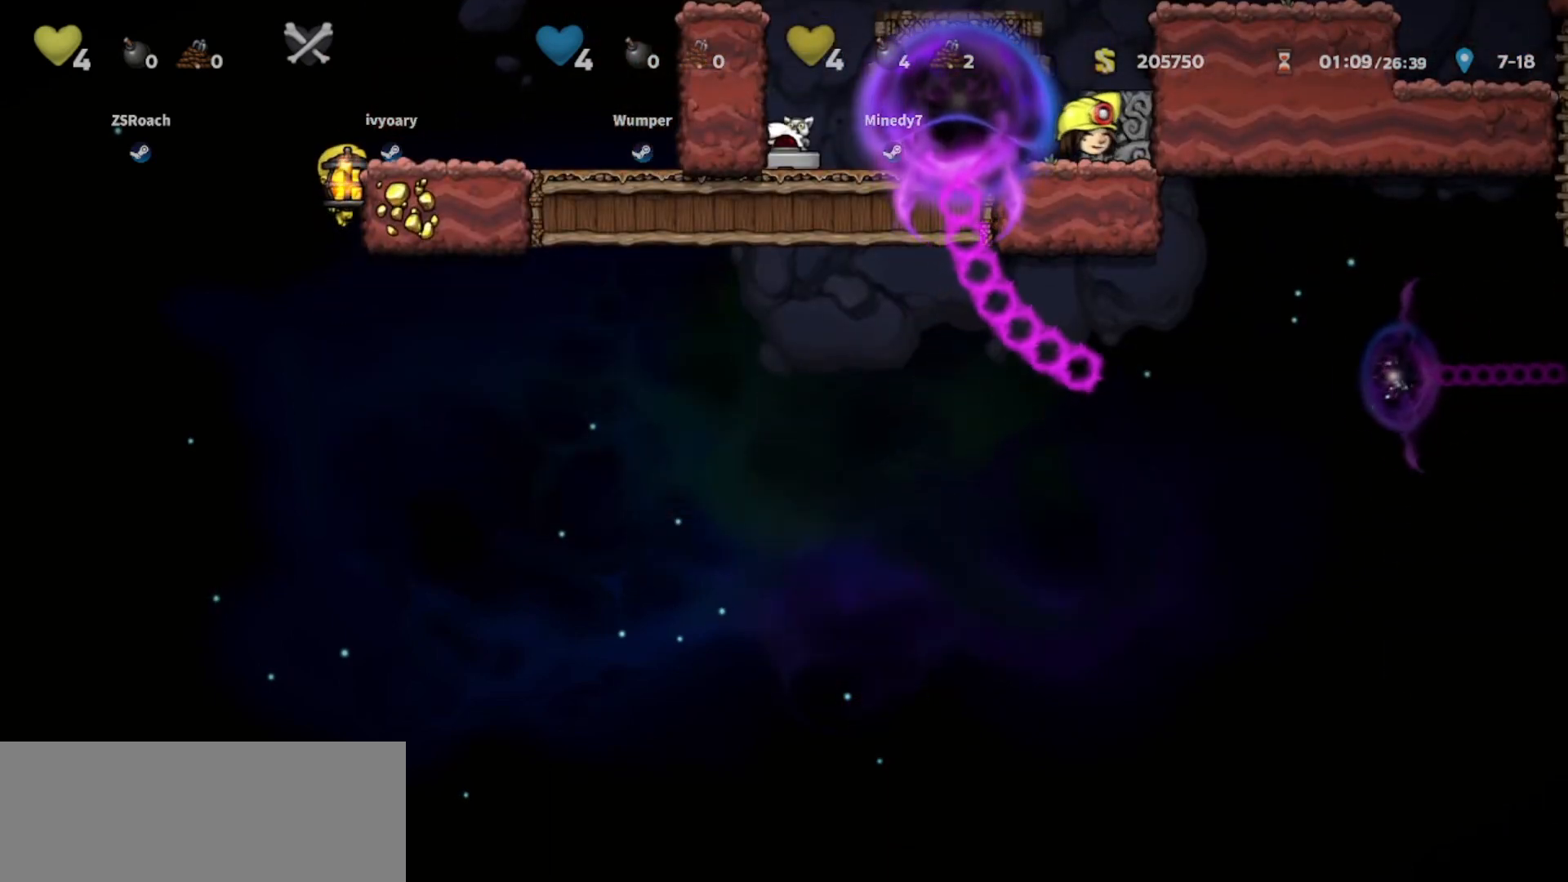
{"keys": ["down"], "events": []}
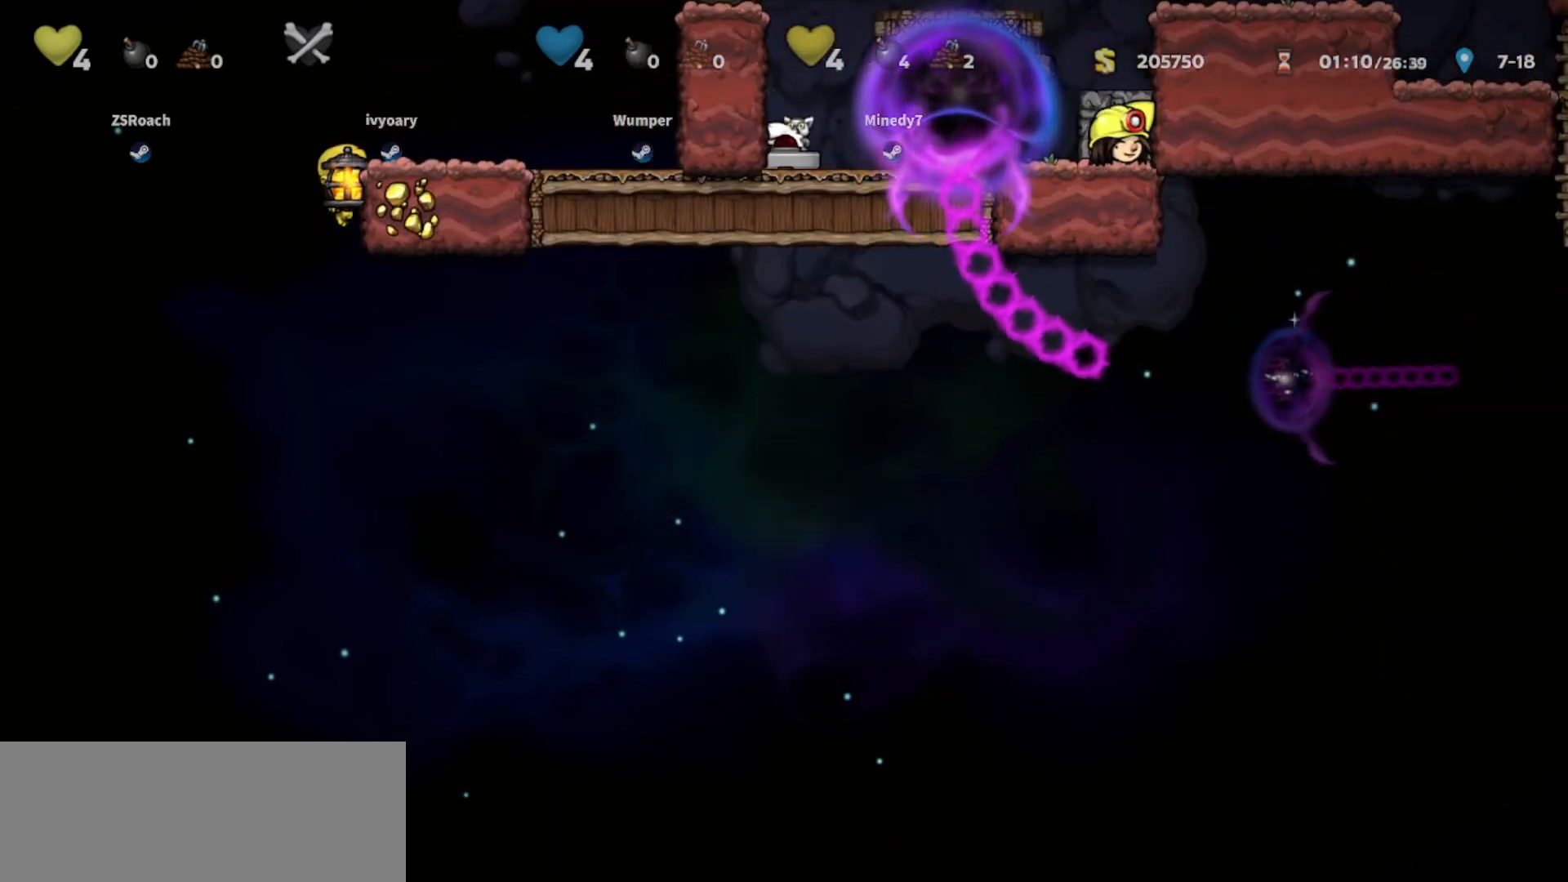
{"keys": ["down"], "events": []}
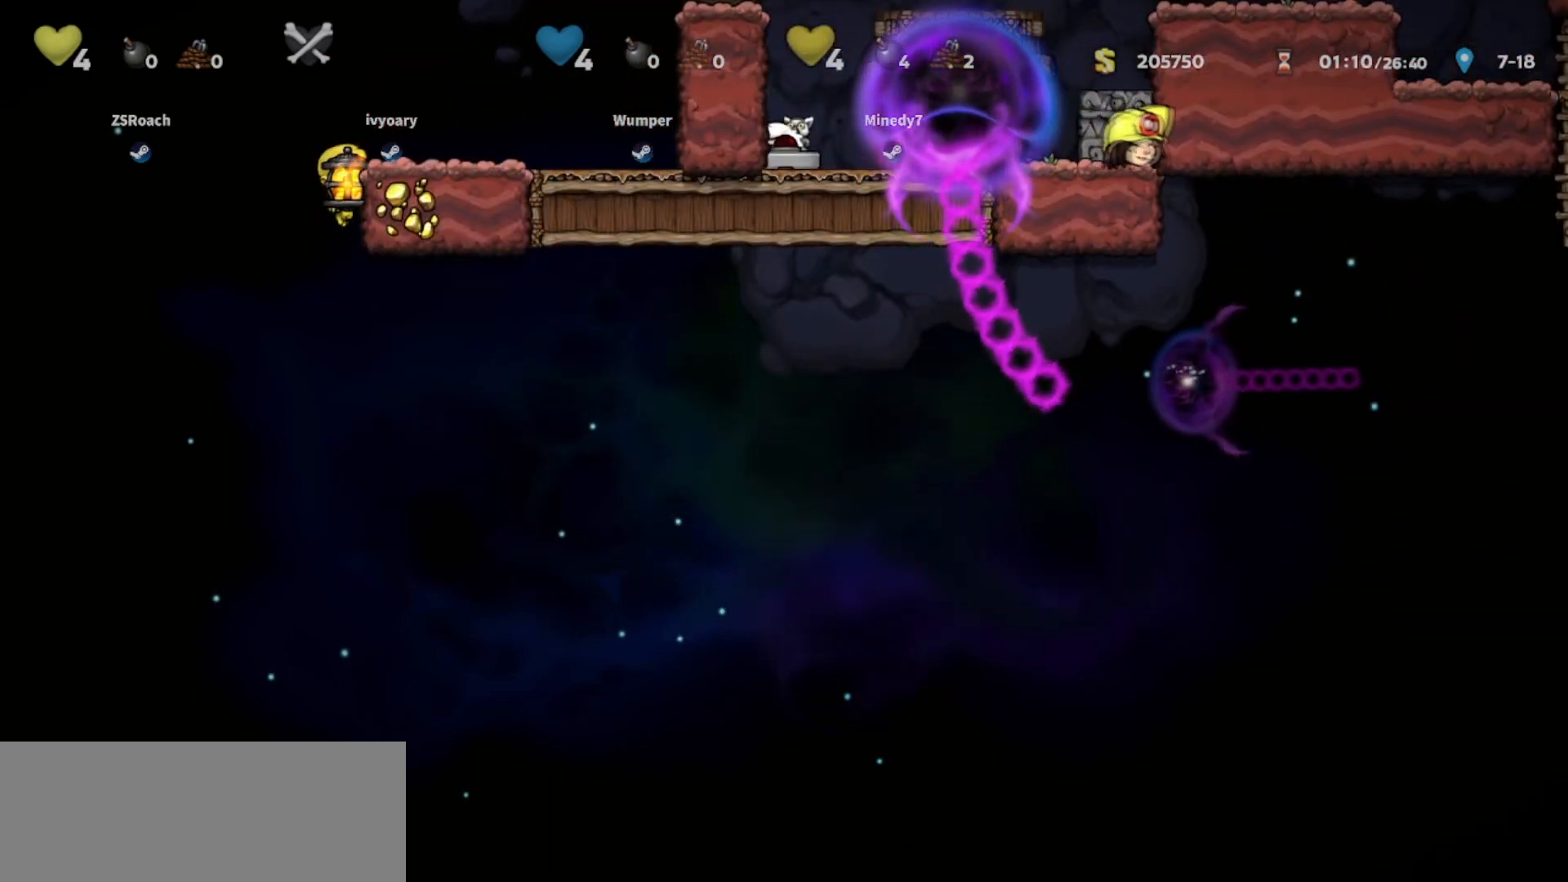
{"keys": ["down"], "events": []}
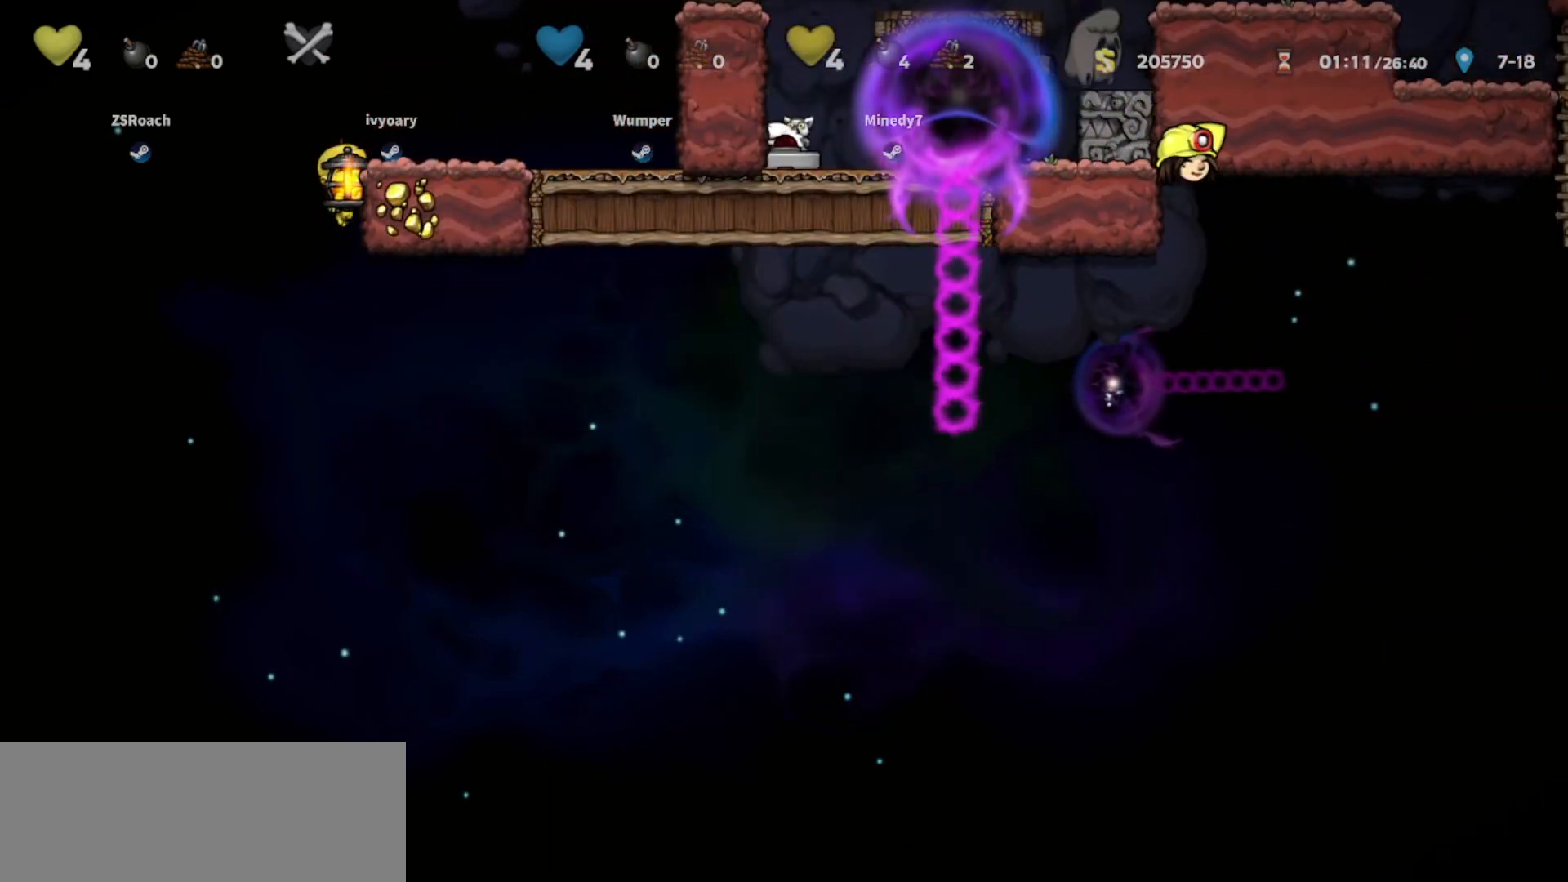
{"keys": [], "events": [[367, "down", "up"]]}
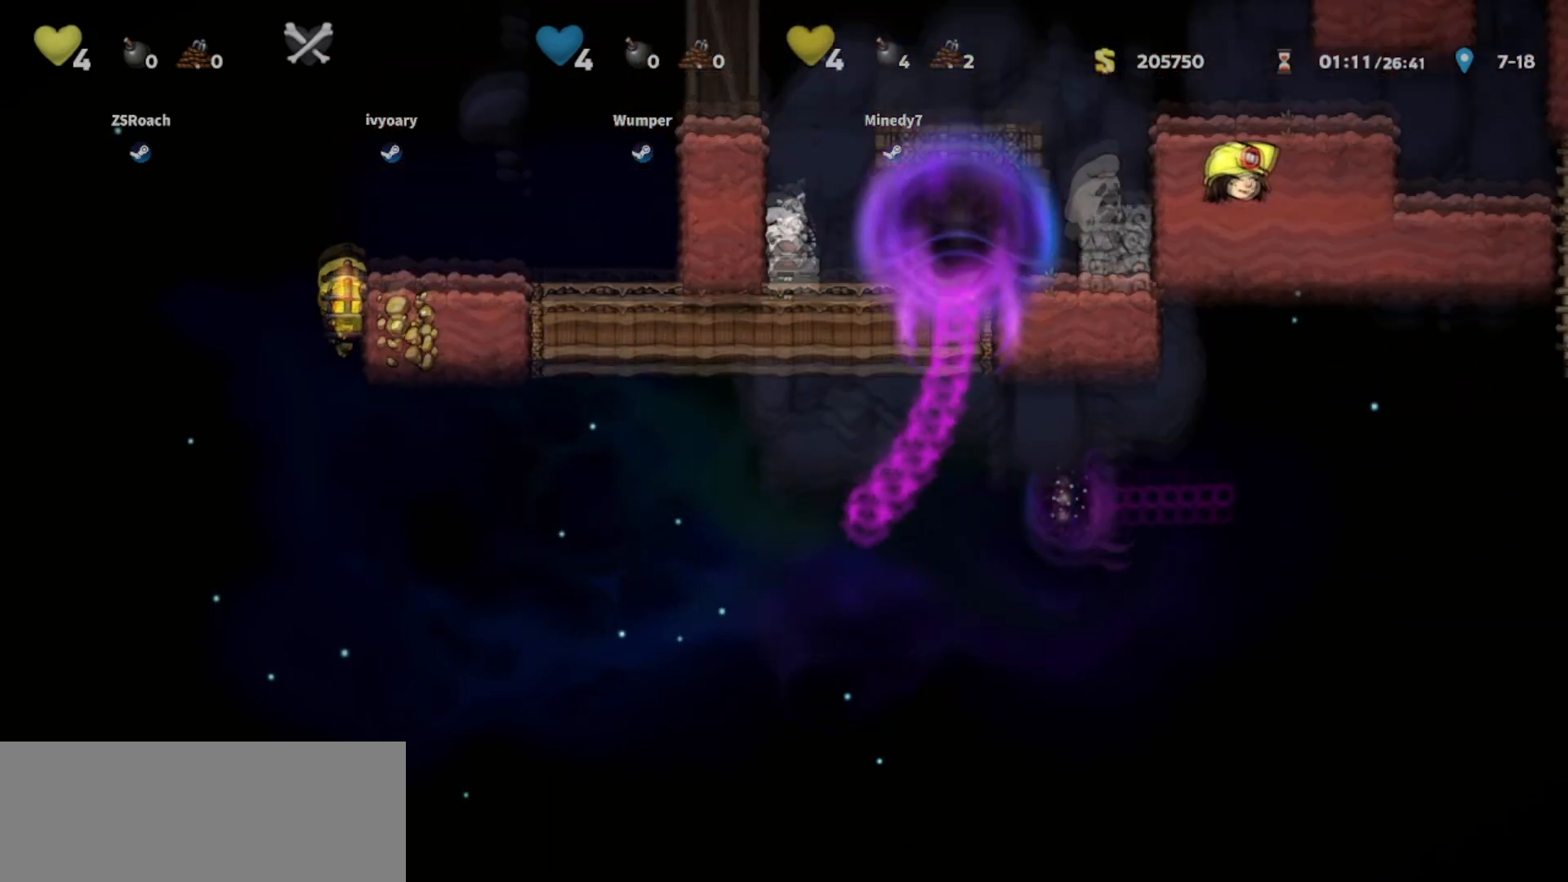
{"keys": [], "events": []}
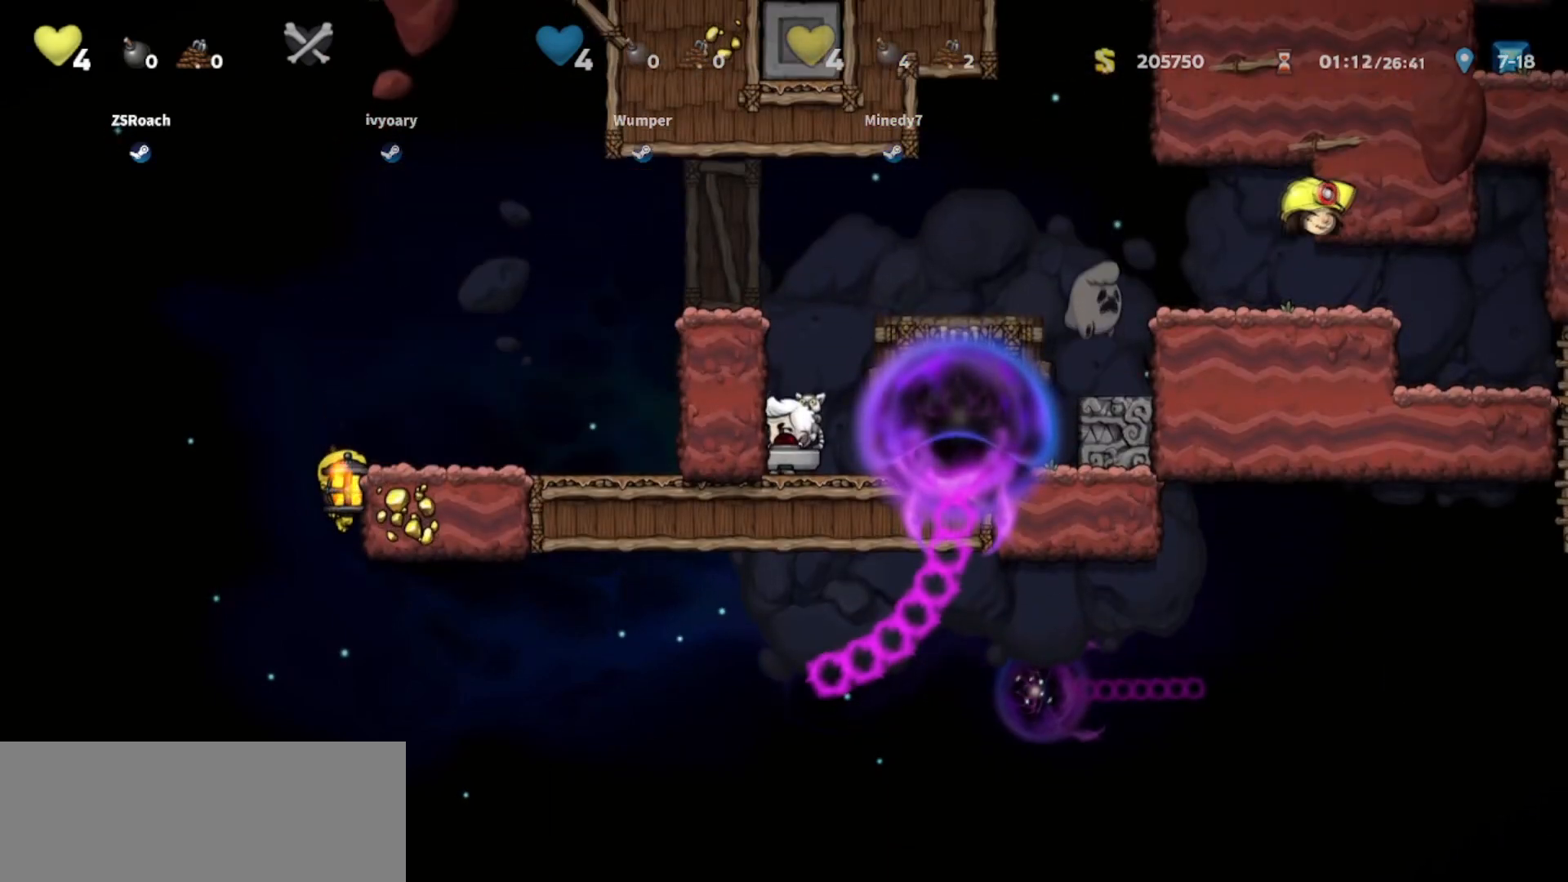
{"keys": ["up"], "events": [[33, "up", "down"]]}
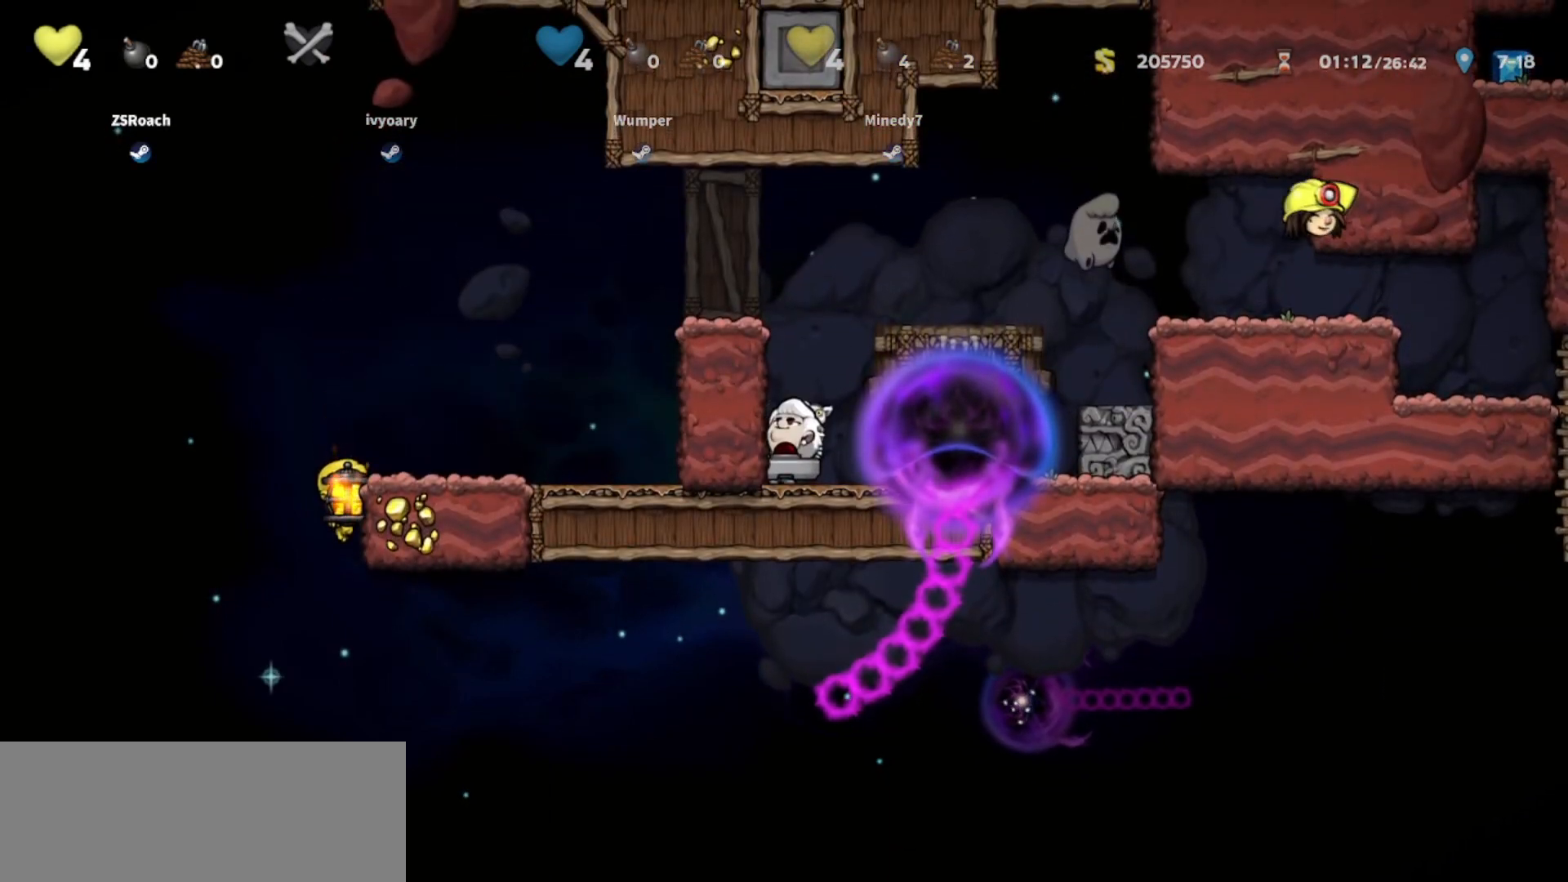
{"keys": ["up"], "events": []}
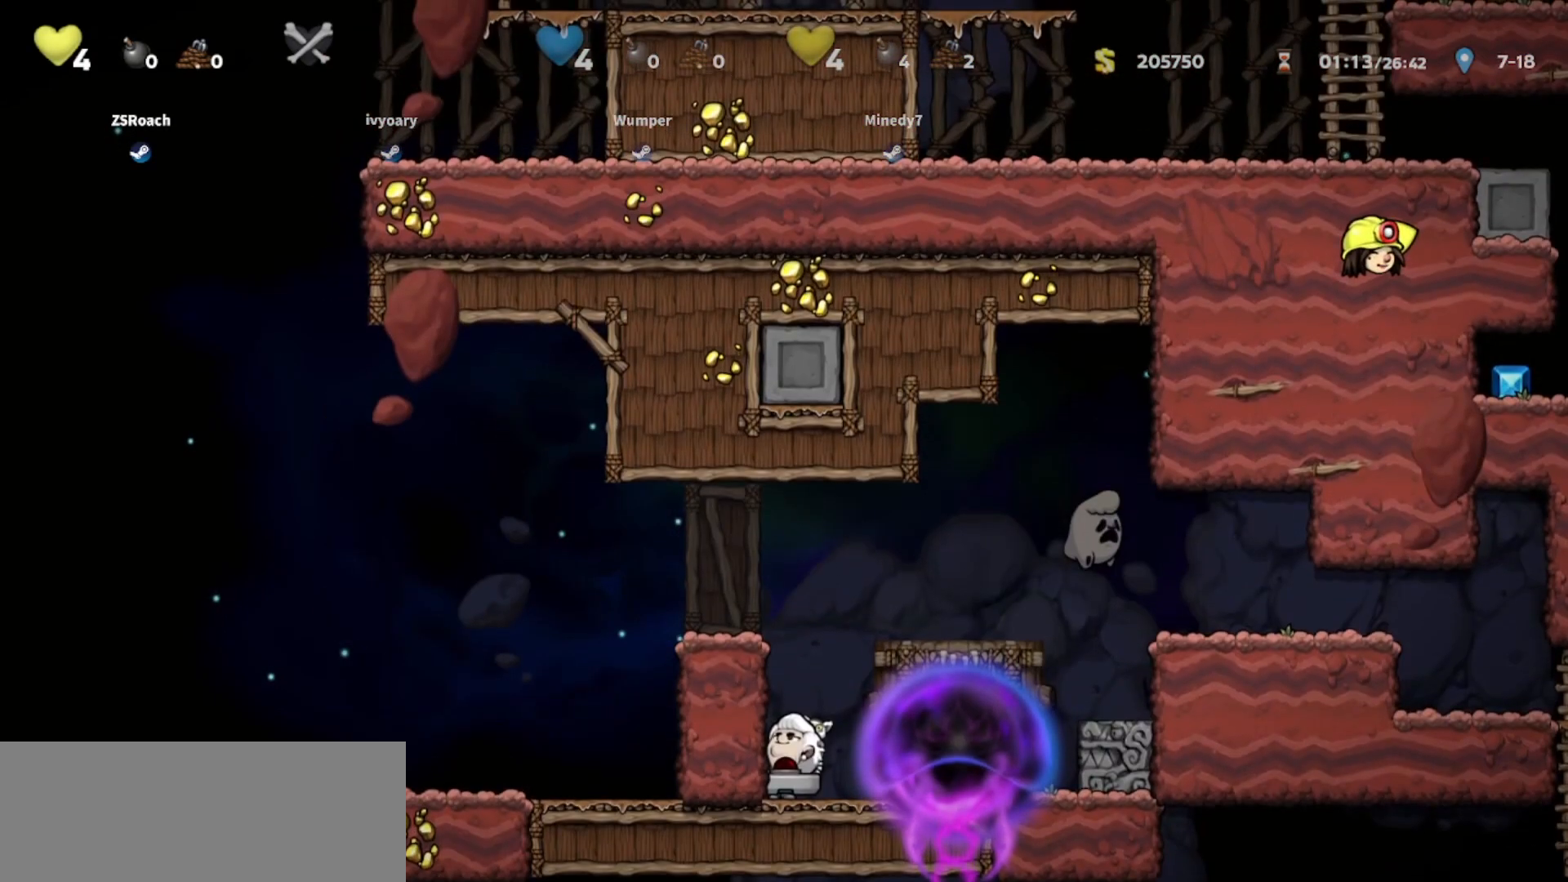
{"keys": ["up"], "events": []}
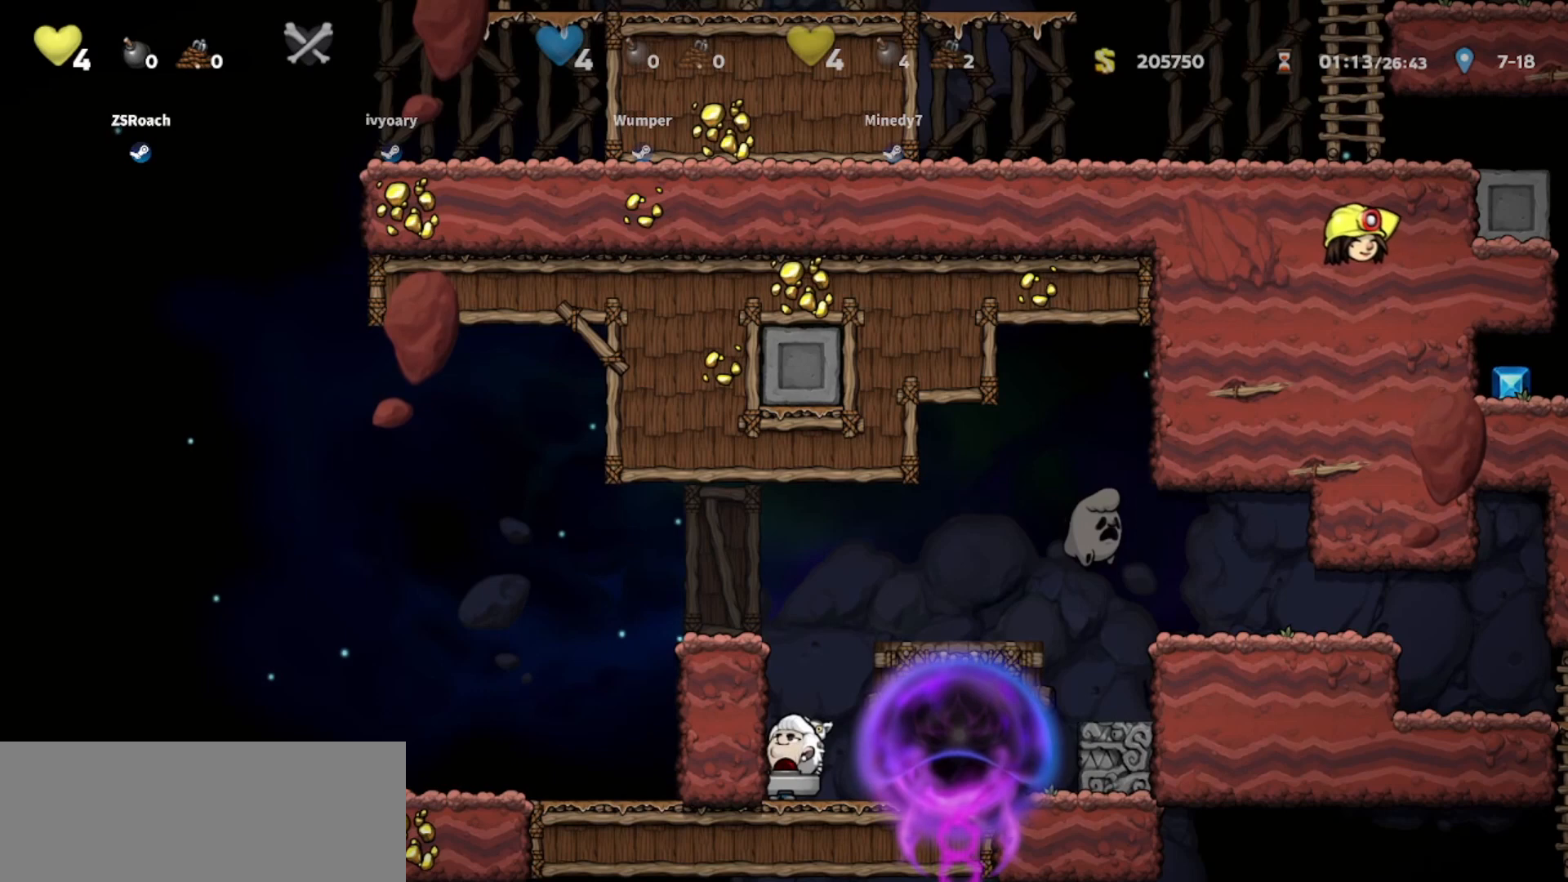
{"keys": ["up"], "events": []}
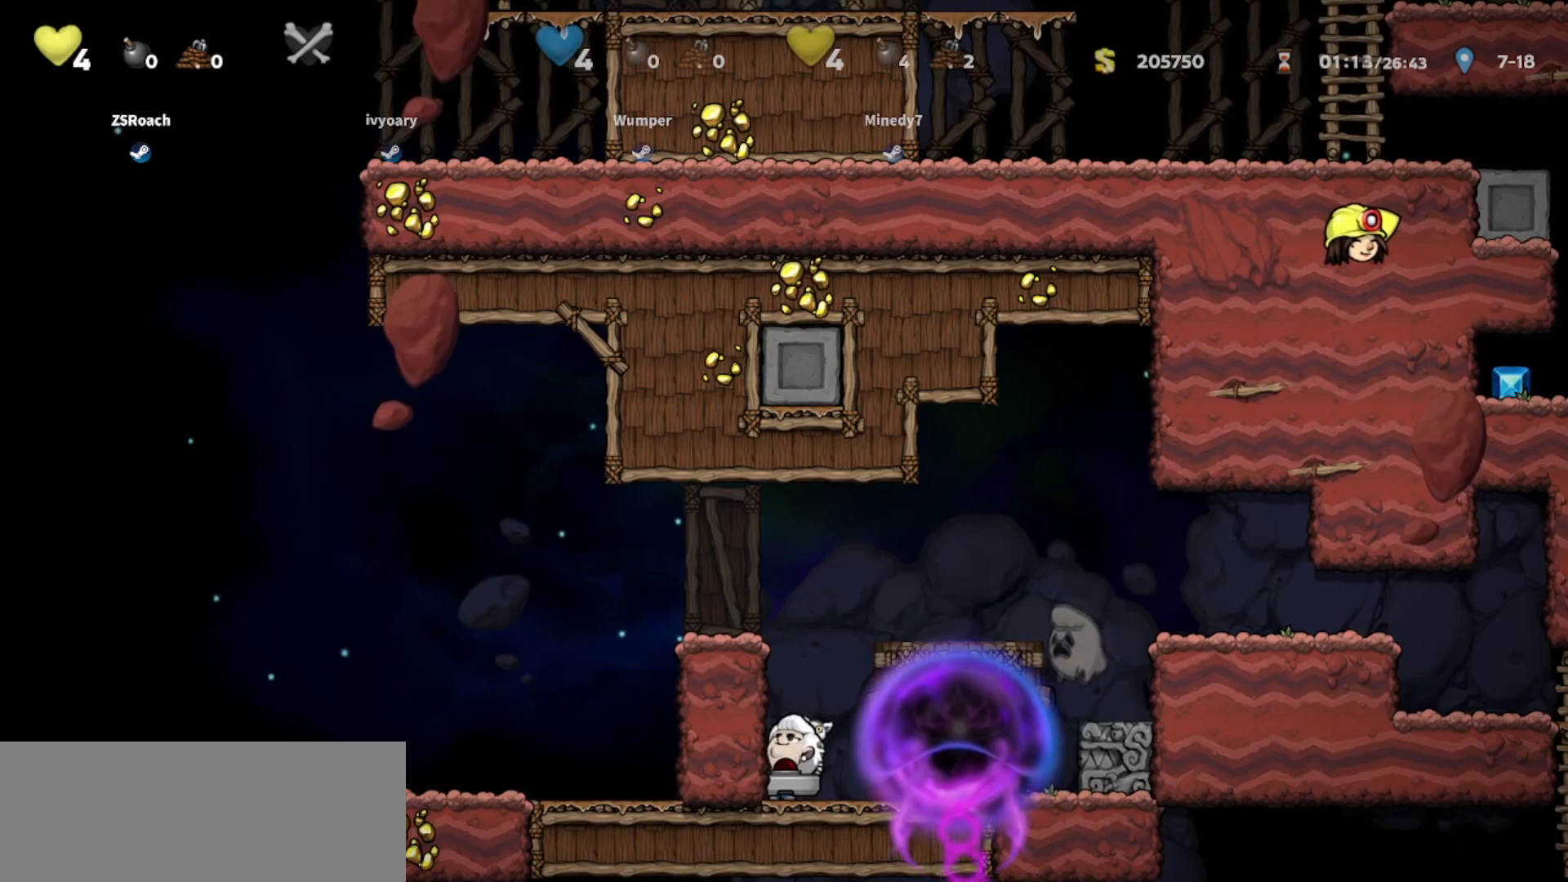
{"keys": [], "events": [[67, "up", "up"]]}